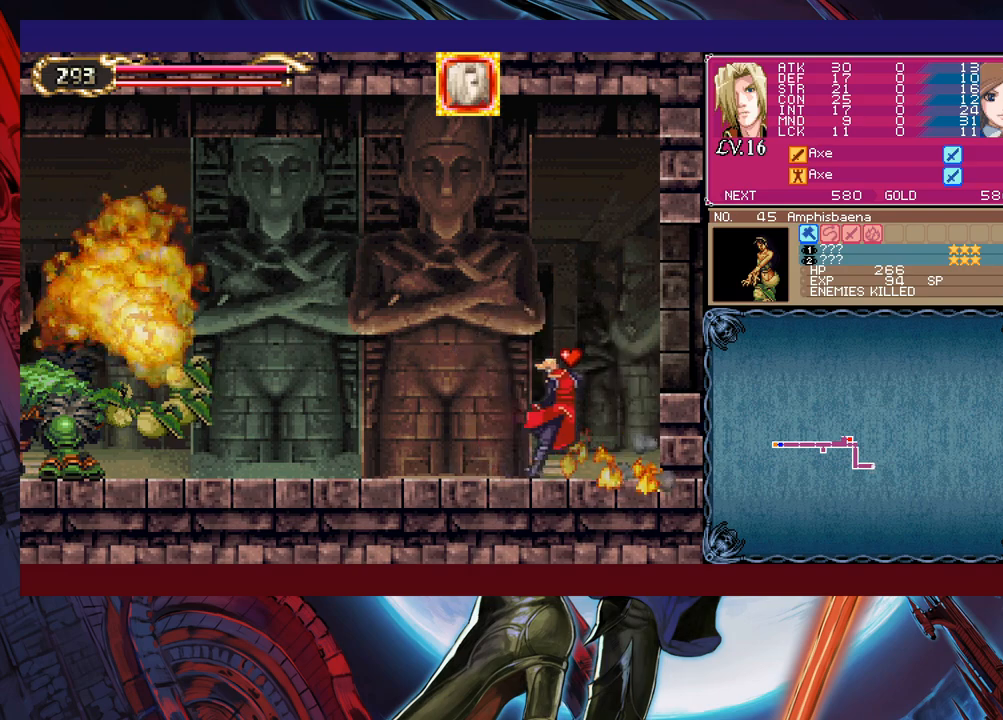
Gameplay with a controller (Xbox layout); each line is a JSON object with the inputs held at the frame after it. "events" lists button and stick changes between this image and that frame as [ms after this image, input, new state], when the widget could be followed in between. Not read: L2 R2 right_stick.
{"buttons": [], "left_stick": "right", "events": [[200, "B", "up"], [200, "left_stick", "down-right"], [283, "B", "down"], [333, "B", "up"], [383, "B", "down"], [450, "B", "up"], [483, "left_stick", "right"]]}
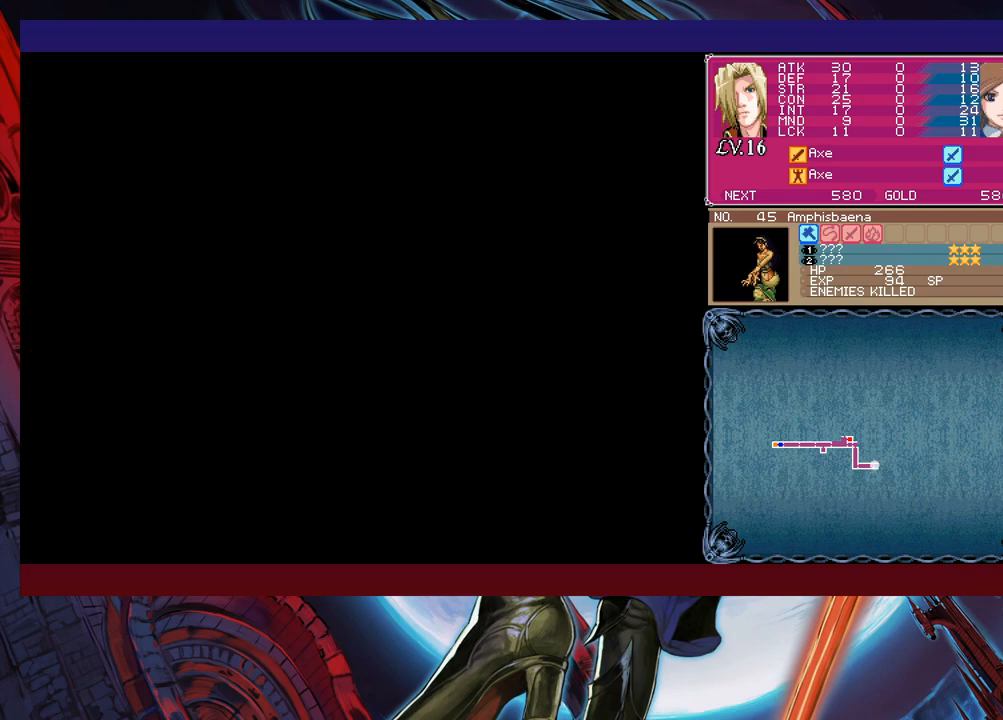
{"buttons": [], "left_stick": "right", "events": [[250, "Y", "down"], [250, "left_stick", "left"], [350, "Y", "up"], [350, "left_stick", "right"]]}
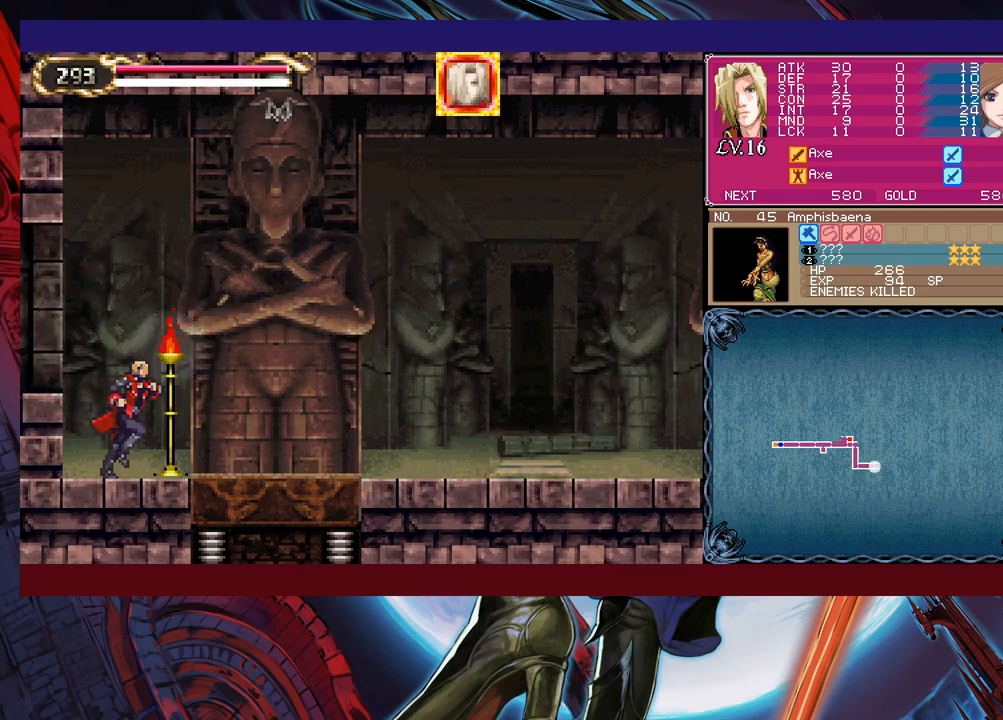
{"buttons": [], "left_stick": "right", "events": []}
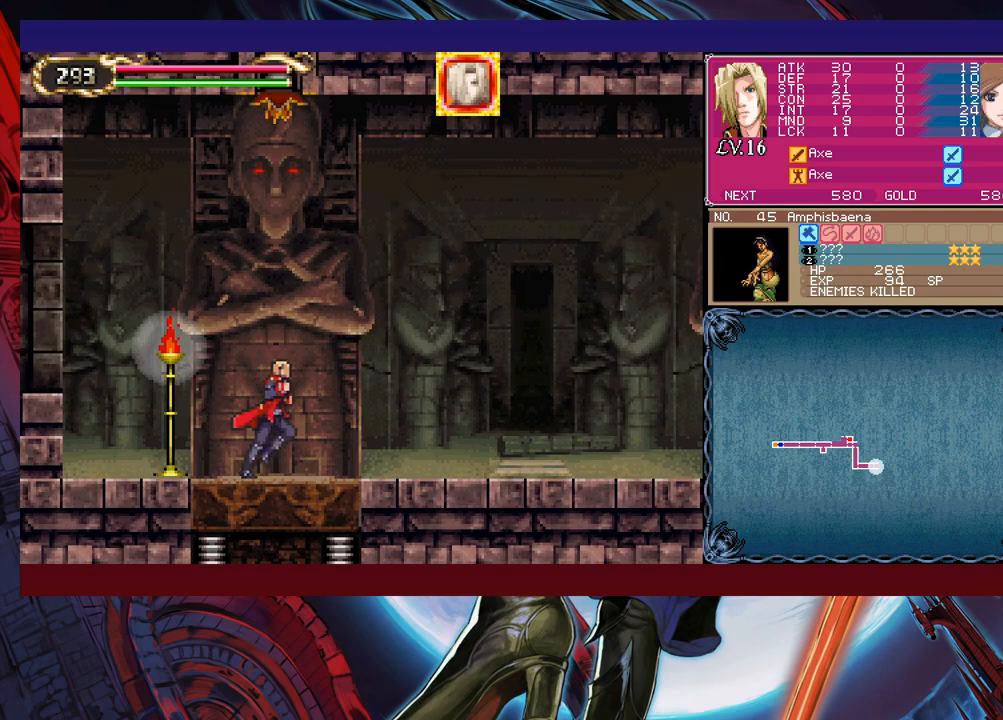
{"buttons": [], "left_stick": "right", "events": [[150, "left_stick", "center"], [200, "Y", "down"], [250, "B", "down"], [250, "Y", "up"], [250, "left_stick", "right"], [333, "B", "up"]]}
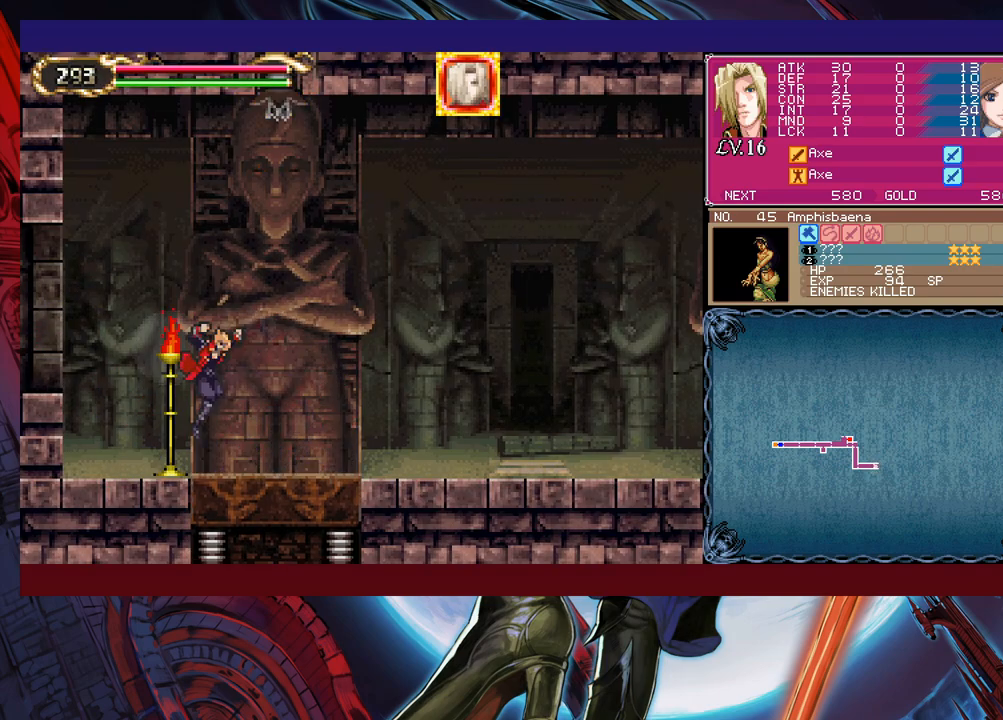
{"buttons": [], "left_stick": "right", "events": [[150, "left_stick", "left"], [250, "left_stick", "right"]]}
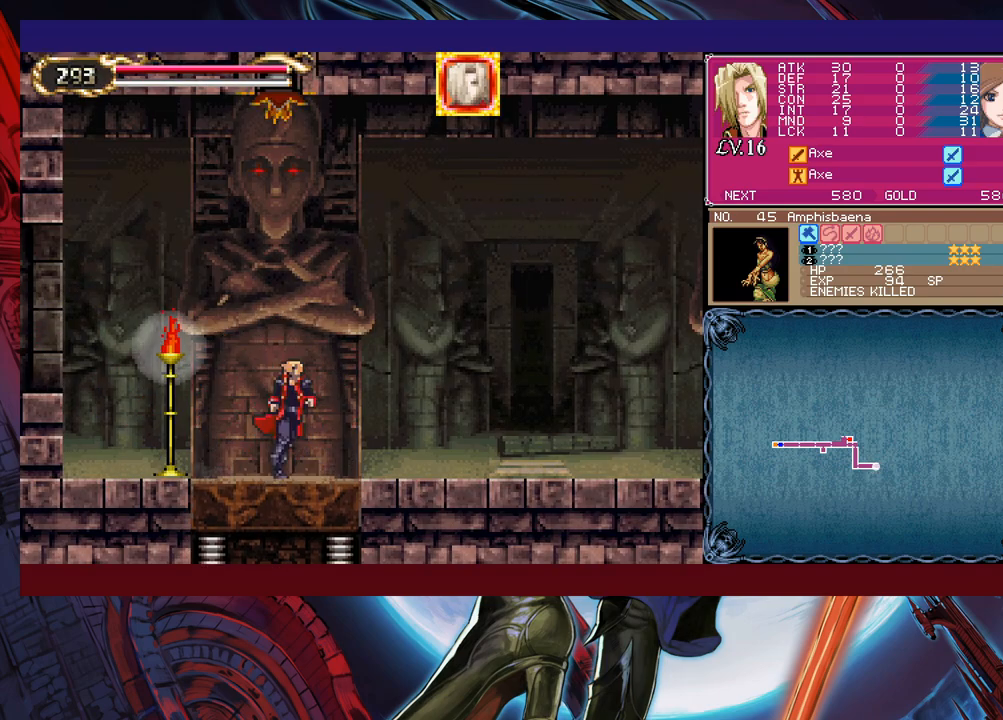
{"buttons": [], "left_stick": "center", "events": [[233, "left_stick", "center"]]}
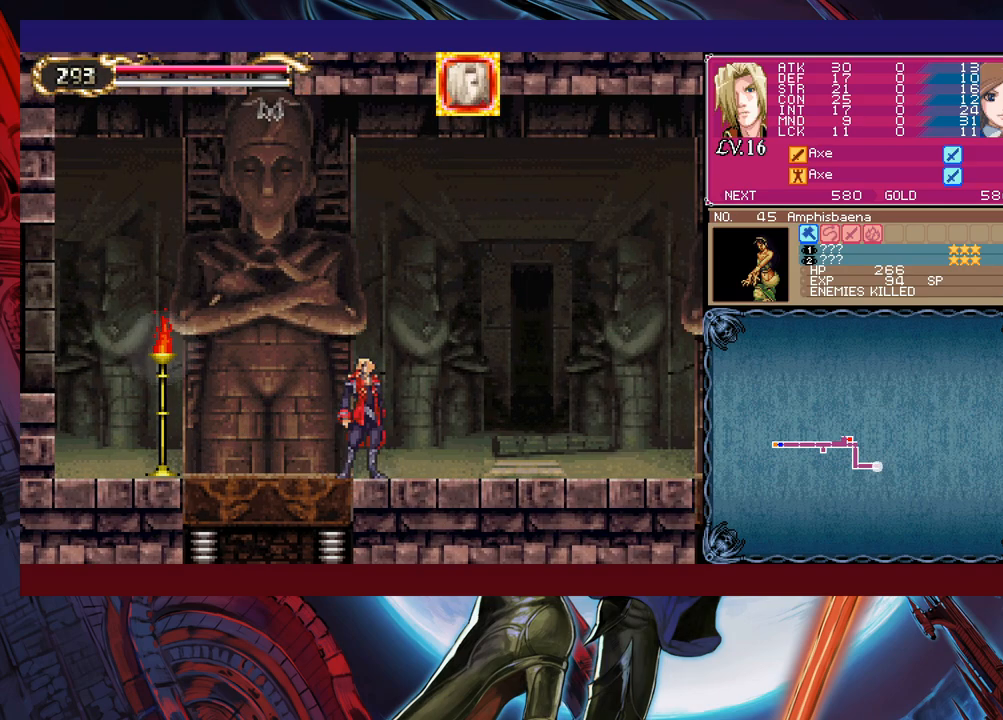
{"buttons": [], "left_stick": "left", "events": [[483, "left_stick", "left"]]}
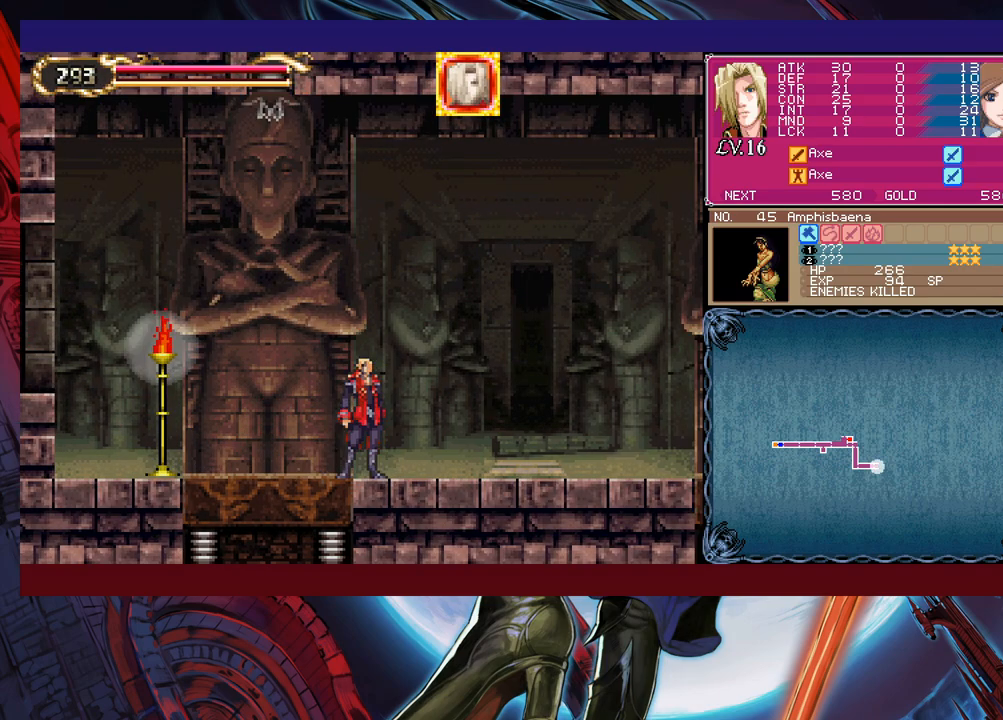
{"buttons": [], "left_stick": "right", "events": [[50, "left_stick", "center"], [350, "left_stick", "right"]]}
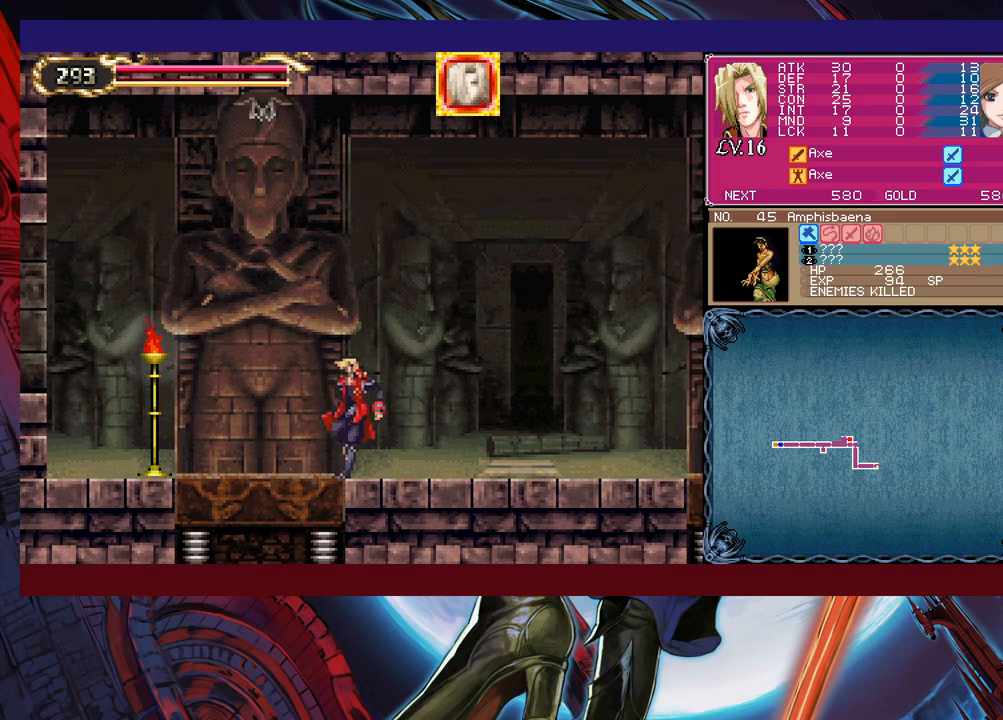
{"buttons": [], "left_stick": "right", "events": []}
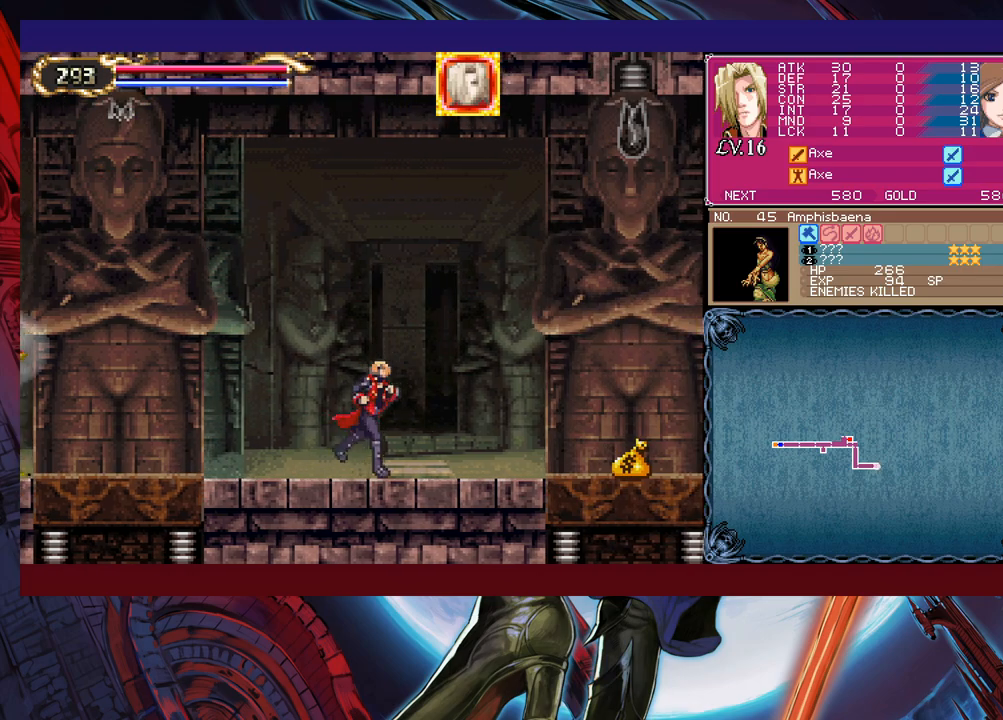
{"buttons": [], "left_stick": "right", "events": []}
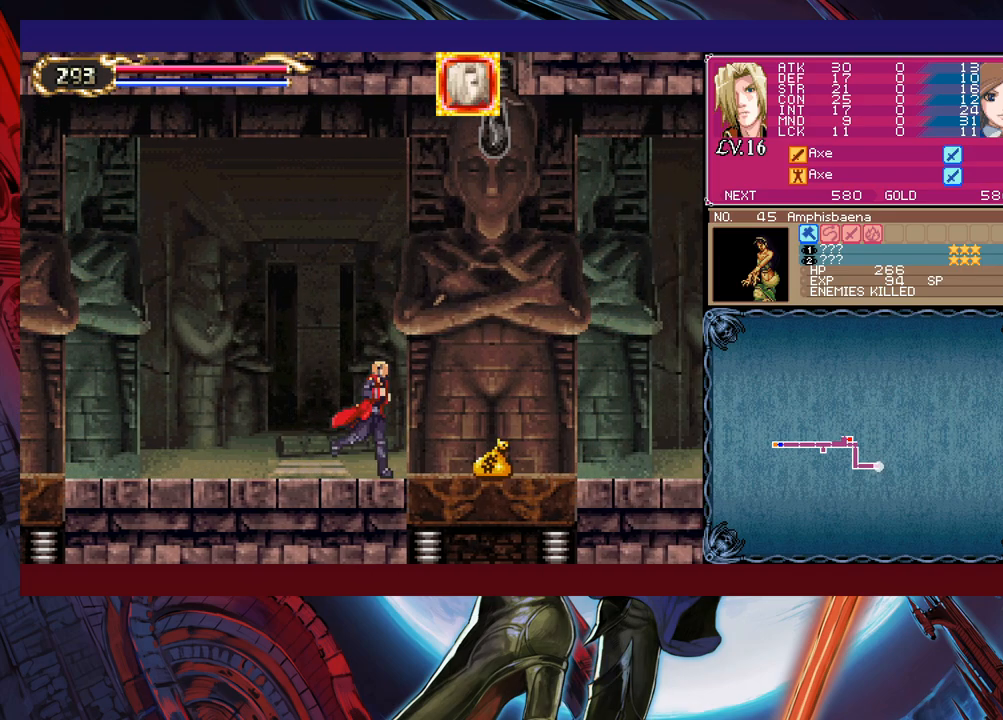
{"buttons": [], "left_stick": "center", "events": [[150, "left_stick", "center"]]}
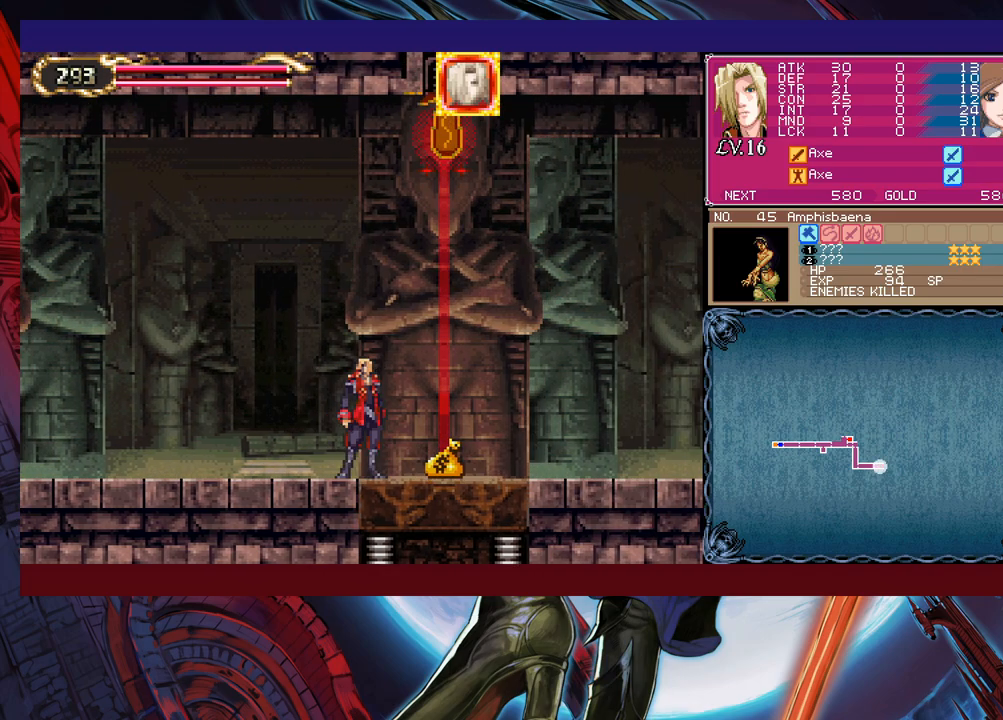
{"buttons": [], "left_stick": "center", "events": []}
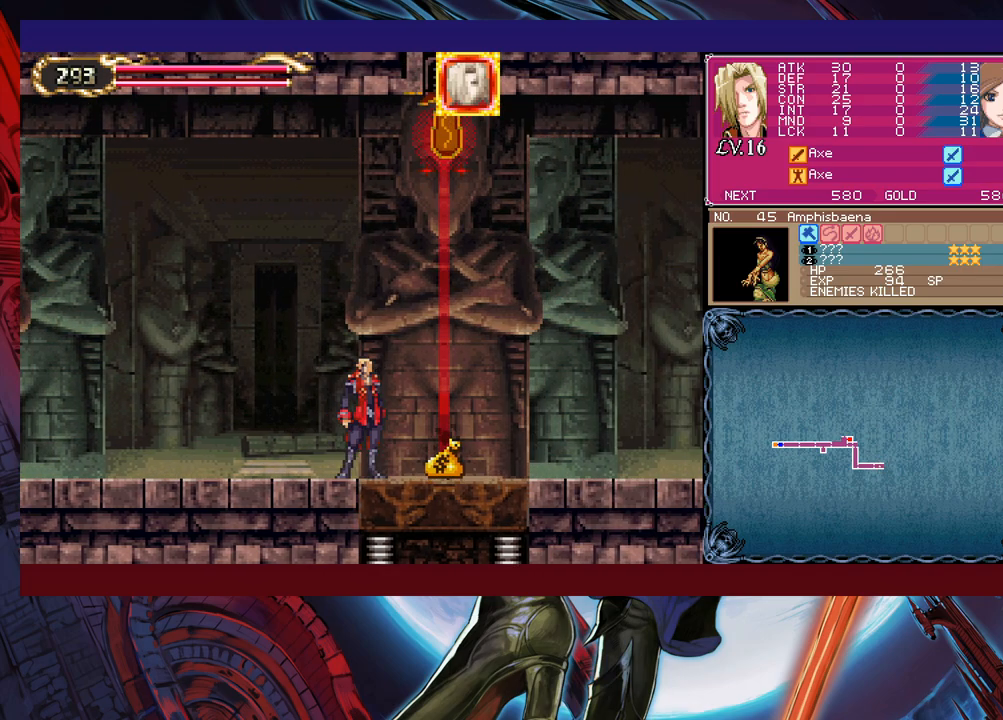
{"buttons": [], "left_stick": "center", "events": []}
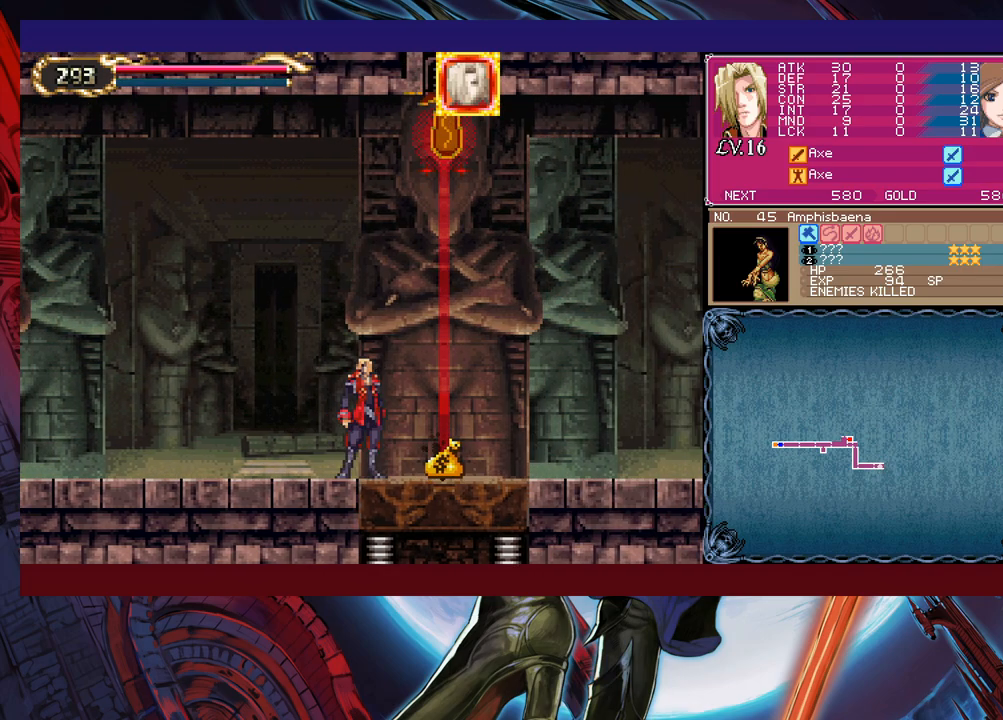
{"buttons": [], "left_stick": "right", "events": [[233, "B", "down"], [350, "B", "up"], [350, "left_stick", "right"]]}
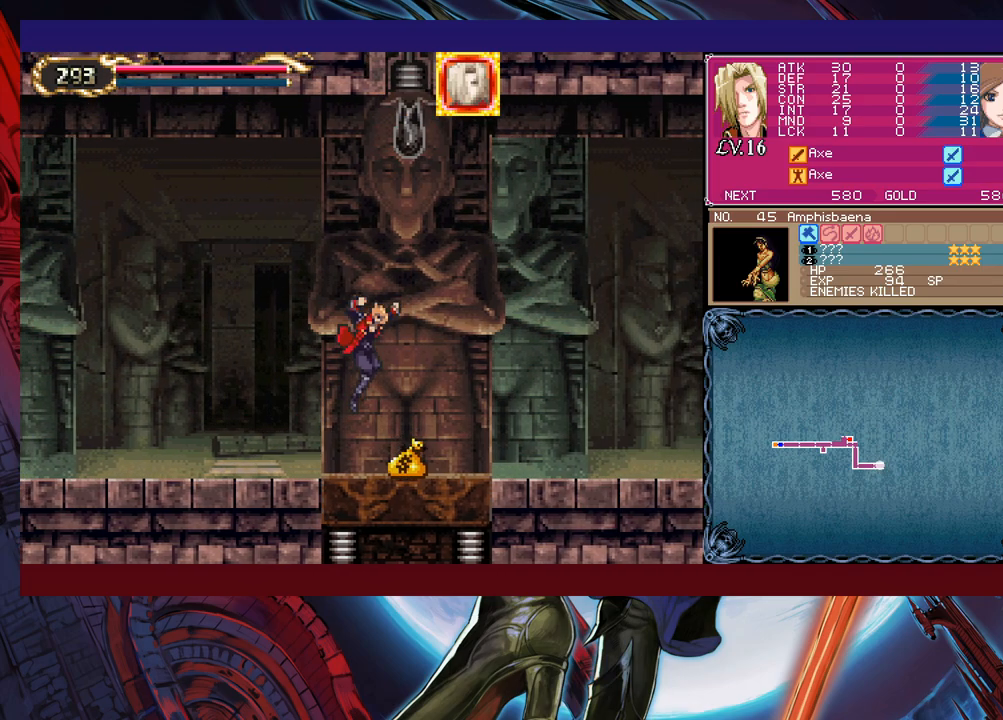
{"buttons": [], "left_stick": "right", "events": [[133, "B", "down"], [250, "B", "up"]]}
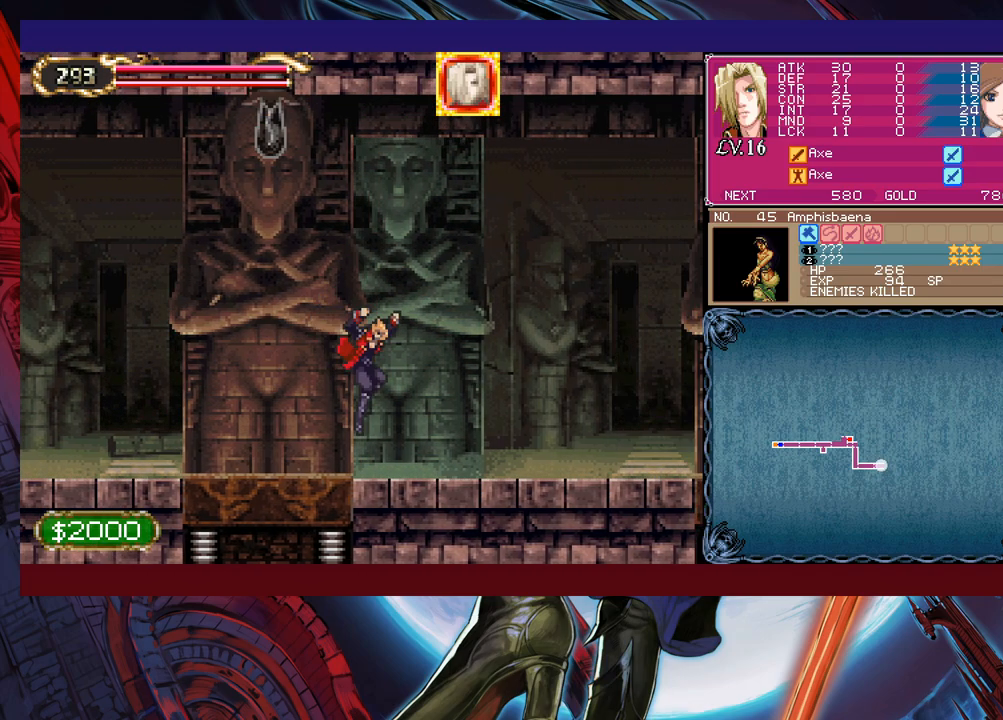
{"buttons": [], "left_stick": "right", "events": []}
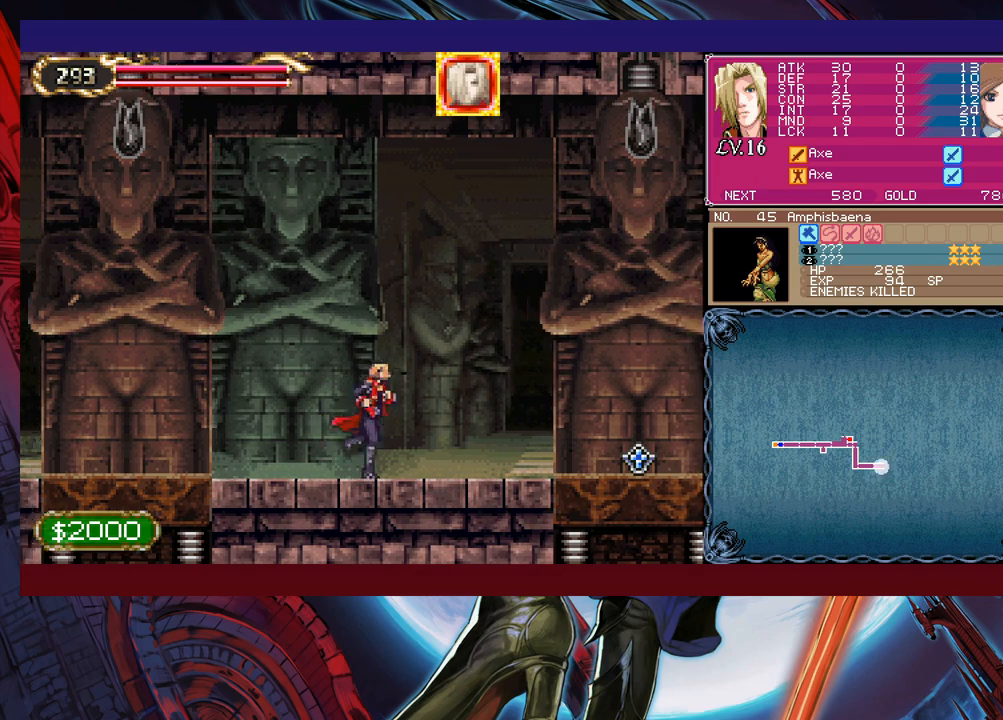
{"buttons": [], "left_stick": "right", "events": []}
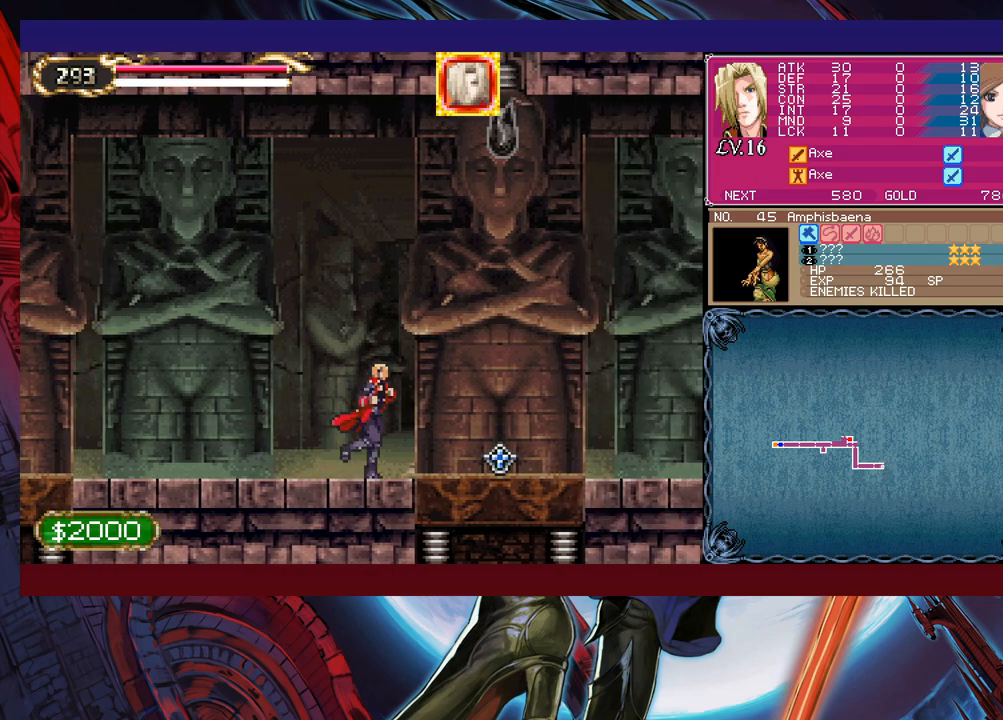
{"buttons": [], "left_stick": "right", "events": [[50, "B", "down"], [133, "B", "up"], [433, "B", "down"], [483, "B", "up"]]}
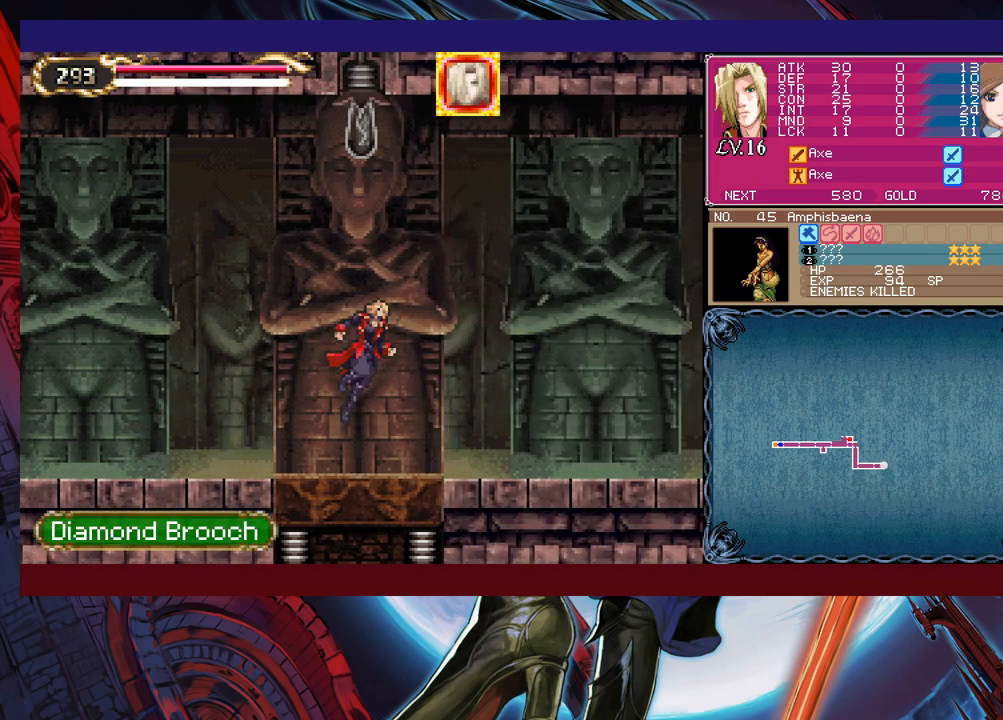
{"buttons": [], "left_stick": "right", "events": []}
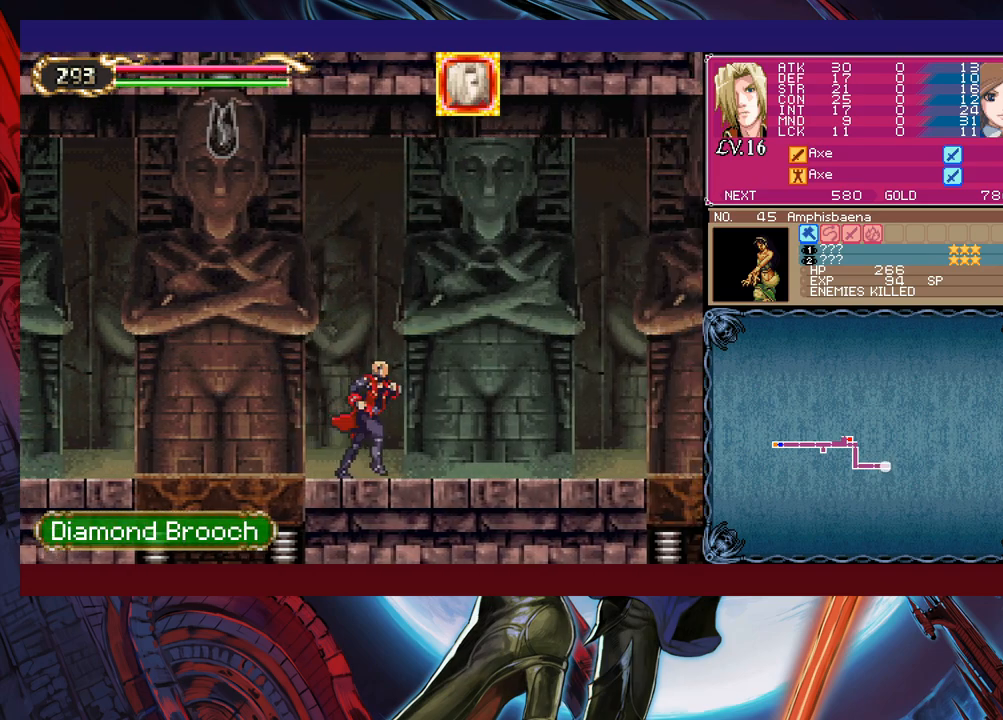
{"buttons": [], "left_stick": "right", "events": []}
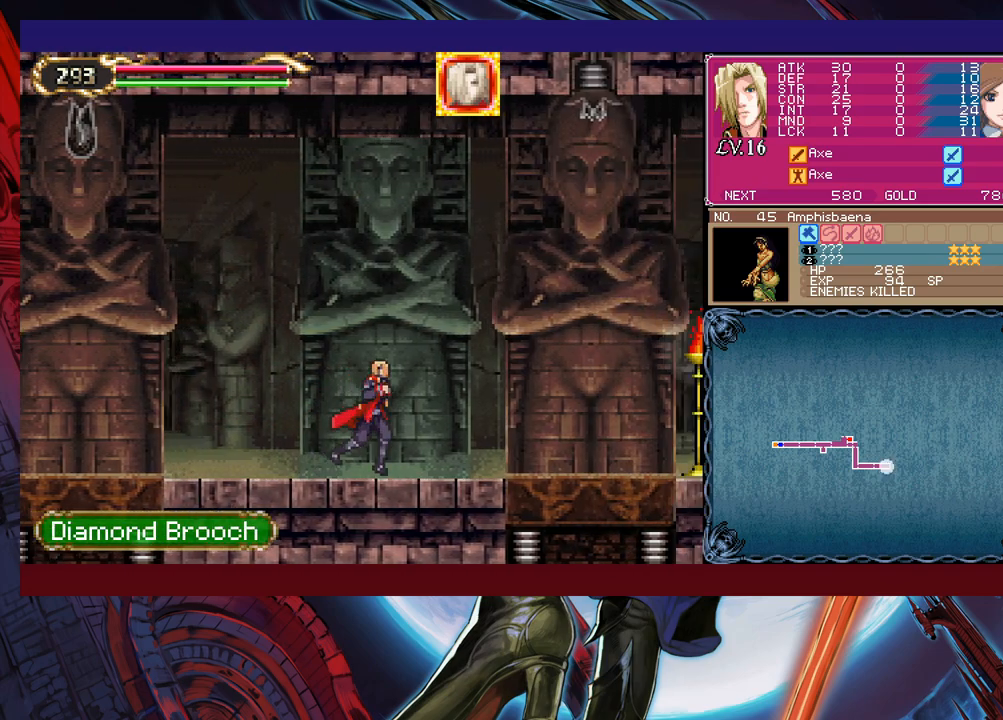
{"buttons": [], "left_stick": "right", "events": []}
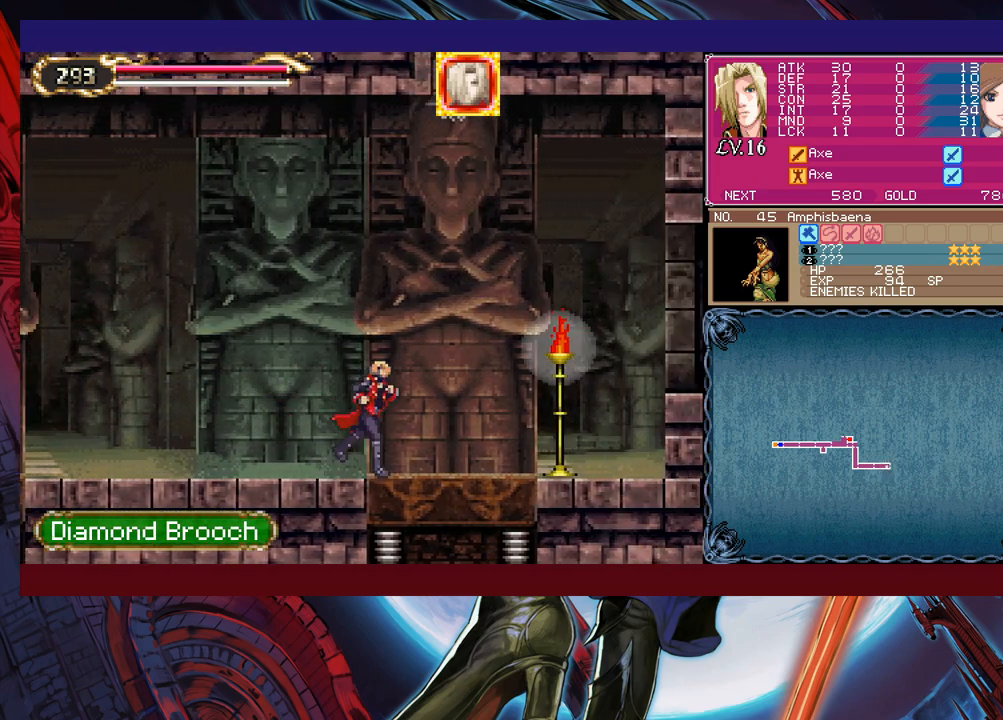
{"buttons": [], "left_stick": "right", "events": []}
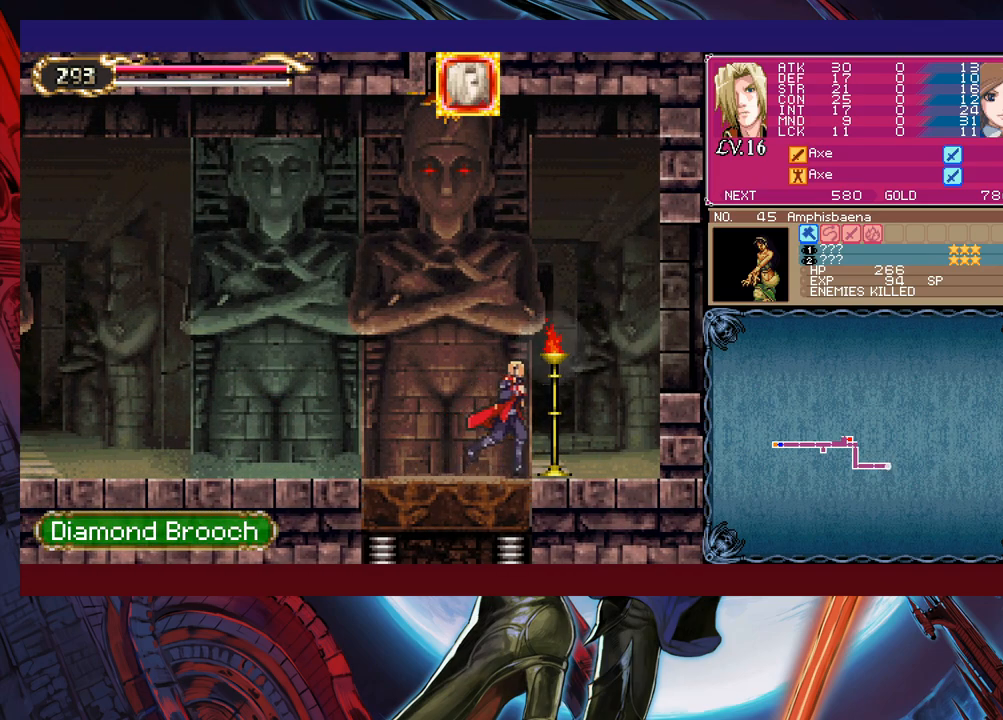
{"buttons": ["B"], "left_stick": "right", "events": [[350, "B", "down"]]}
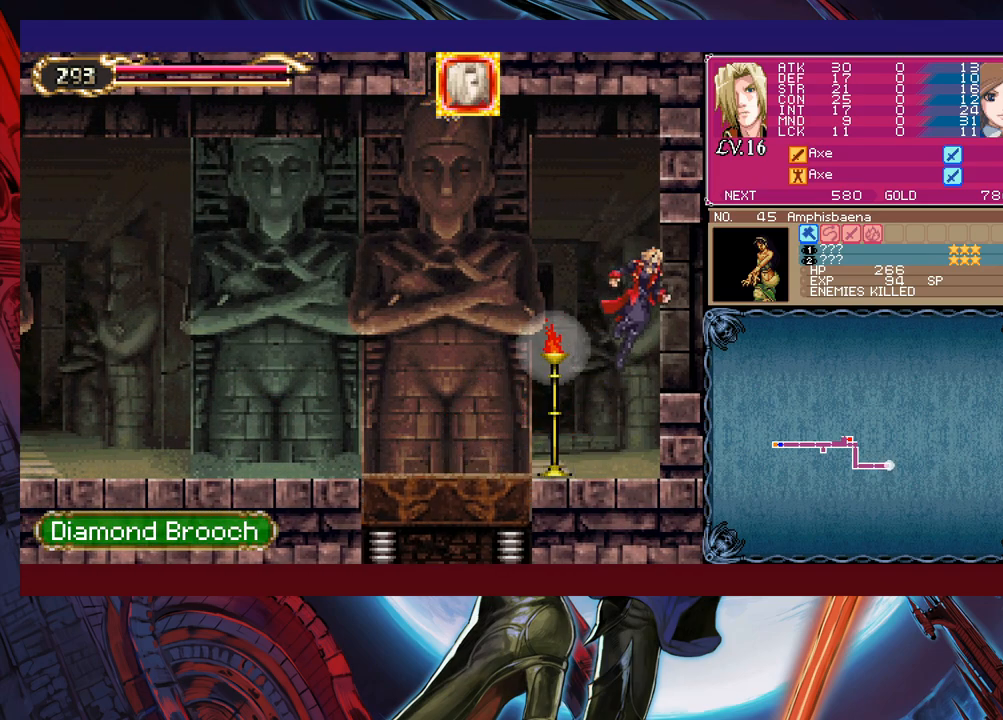
{"buttons": [], "left_stick": "right", "events": [[33, "B", "up"]]}
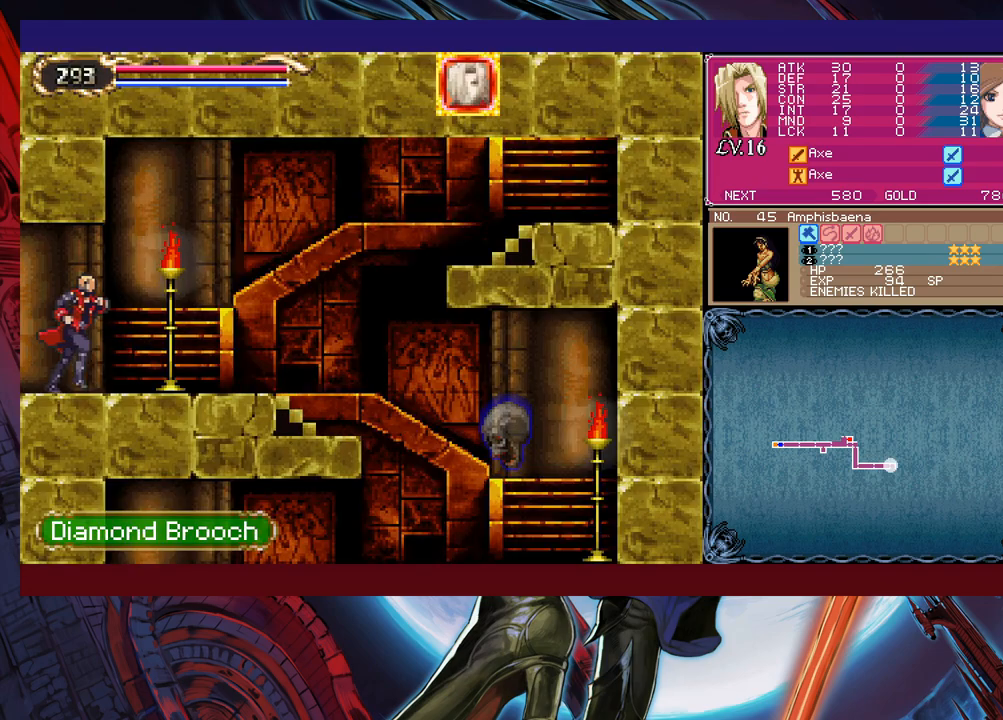
{"buttons": ["B"], "left_stick": "right", "events": [[450, "B", "down"]]}
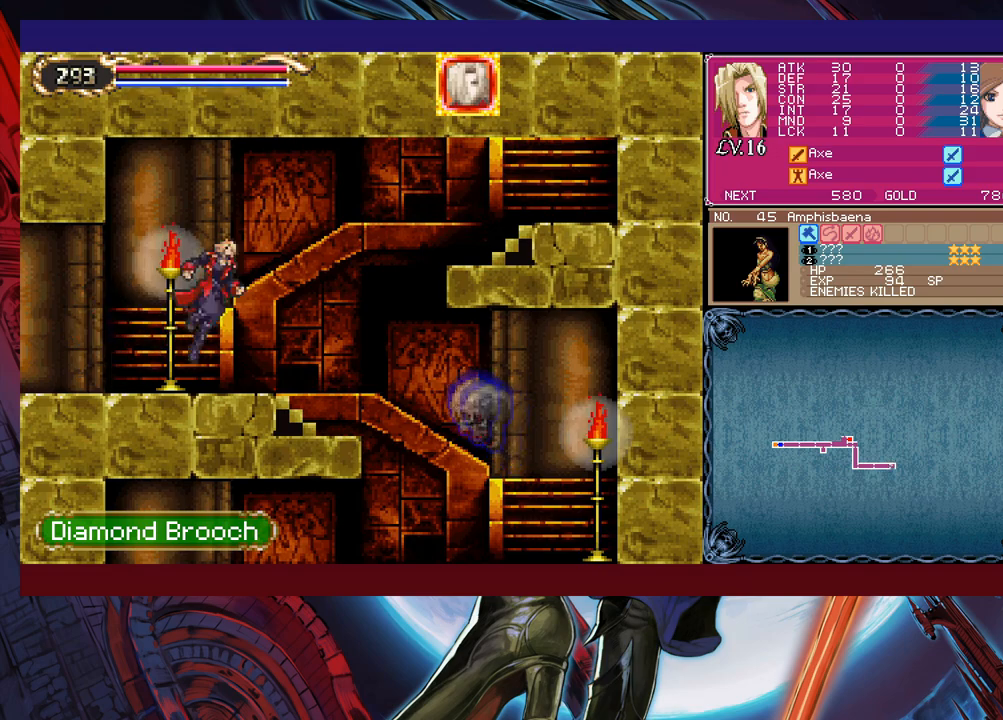
{"buttons": [], "left_stick": "down-right", "events": [[83, "B", "up"], [133, "X", "down"], [350, "X", "up"], [483, "left_stick", "down-right"]]}
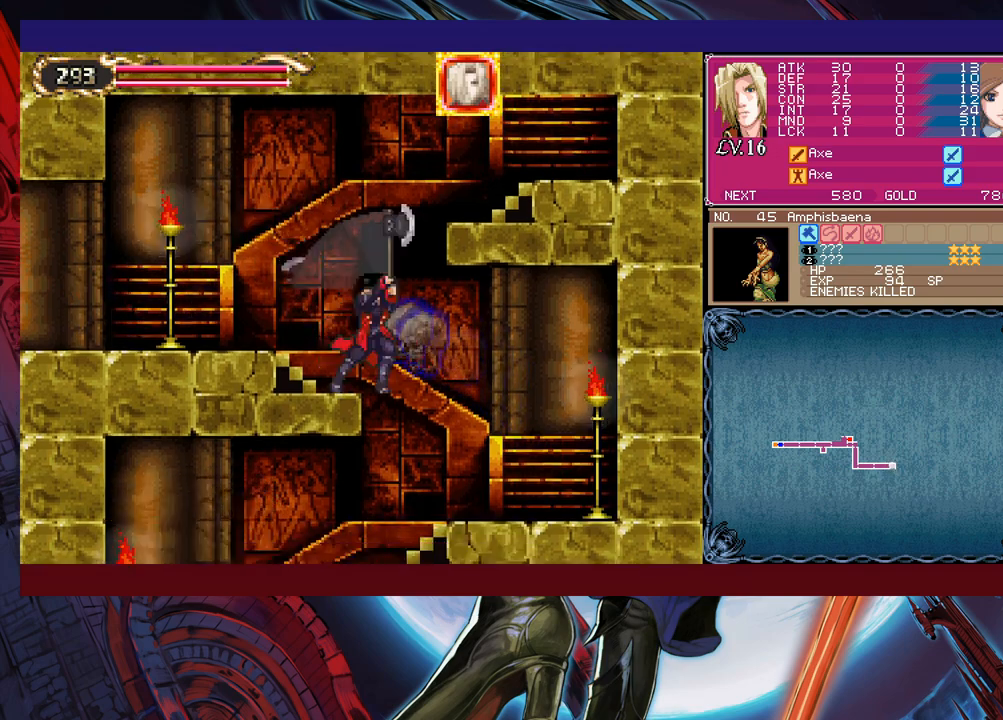
{"buttons": [], "left_stick": "right", "events": [[33, "Y", "down"], [133, "Y", "up"], [133, "left_stick", "right"]]}
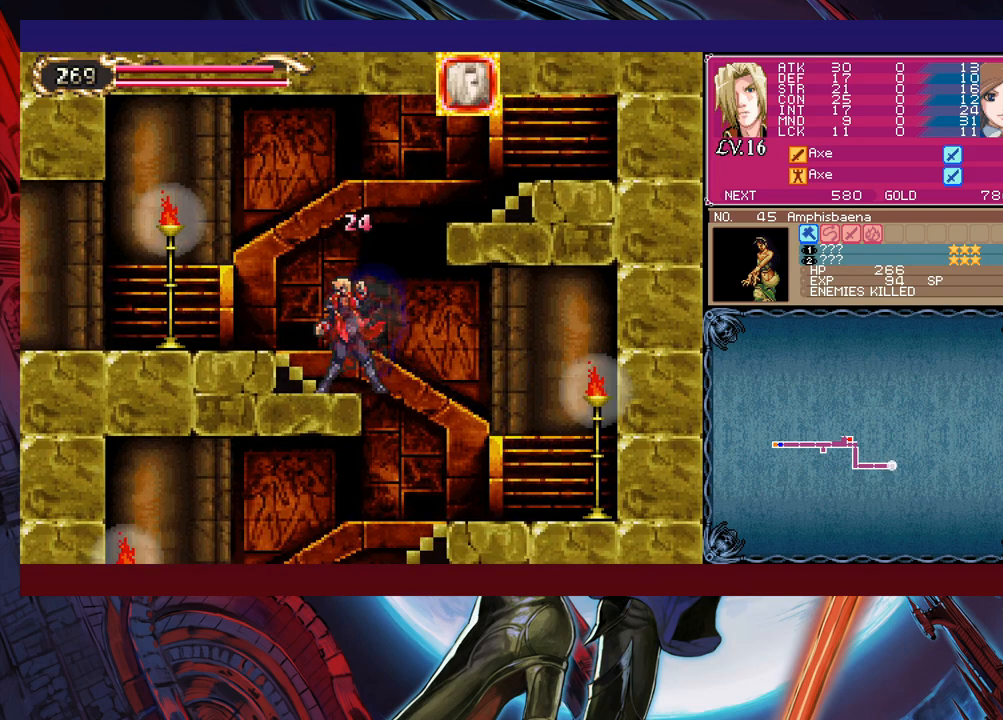
{"buttons": [], "left_stick": "down-left", "events": [[400, "left_stick", "left"], [500, "left_stick", "down-left"]]}
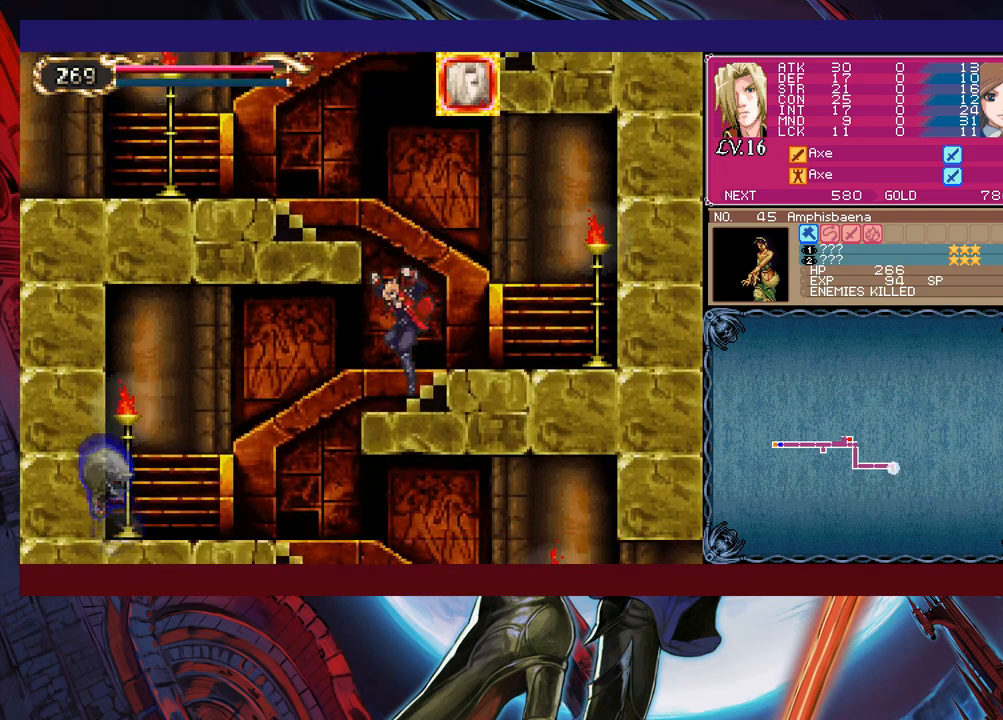
{"buttons": [], "left_stick": "down", "events": [[50, "B", "down"], [150, "B", "up"], [300, "left_stick", "right"], [450, "left_stick", "down"]]}
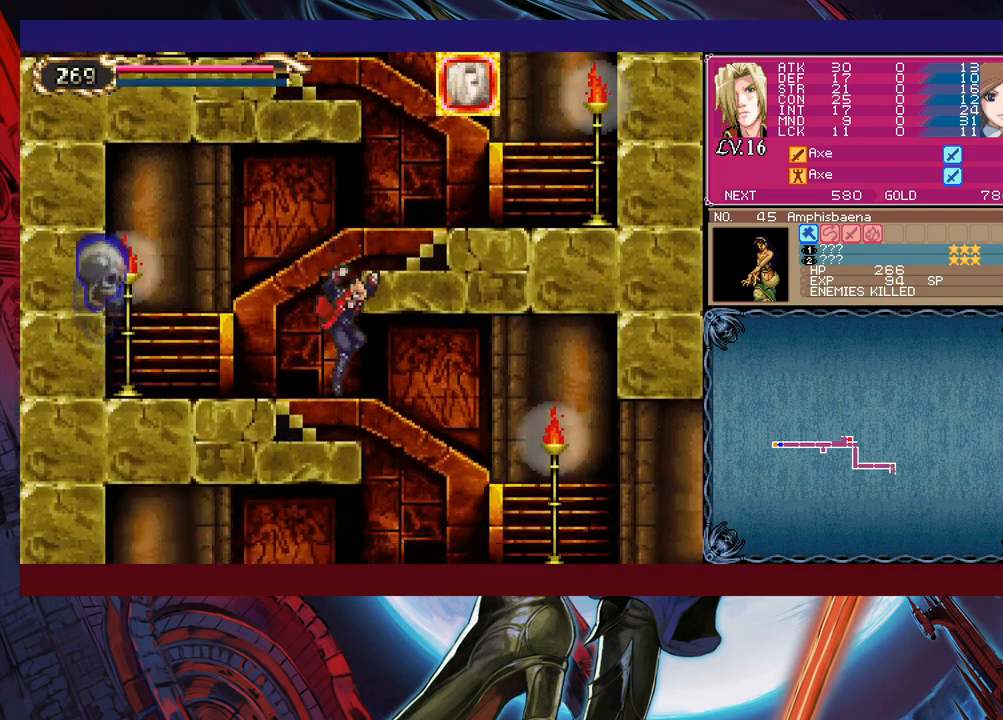
{"buttons": [], "left_stick": "down-left", "events": [[83, "B", "down"], [150, "B", "up"], [233, "left_stick", "down-left"]]}